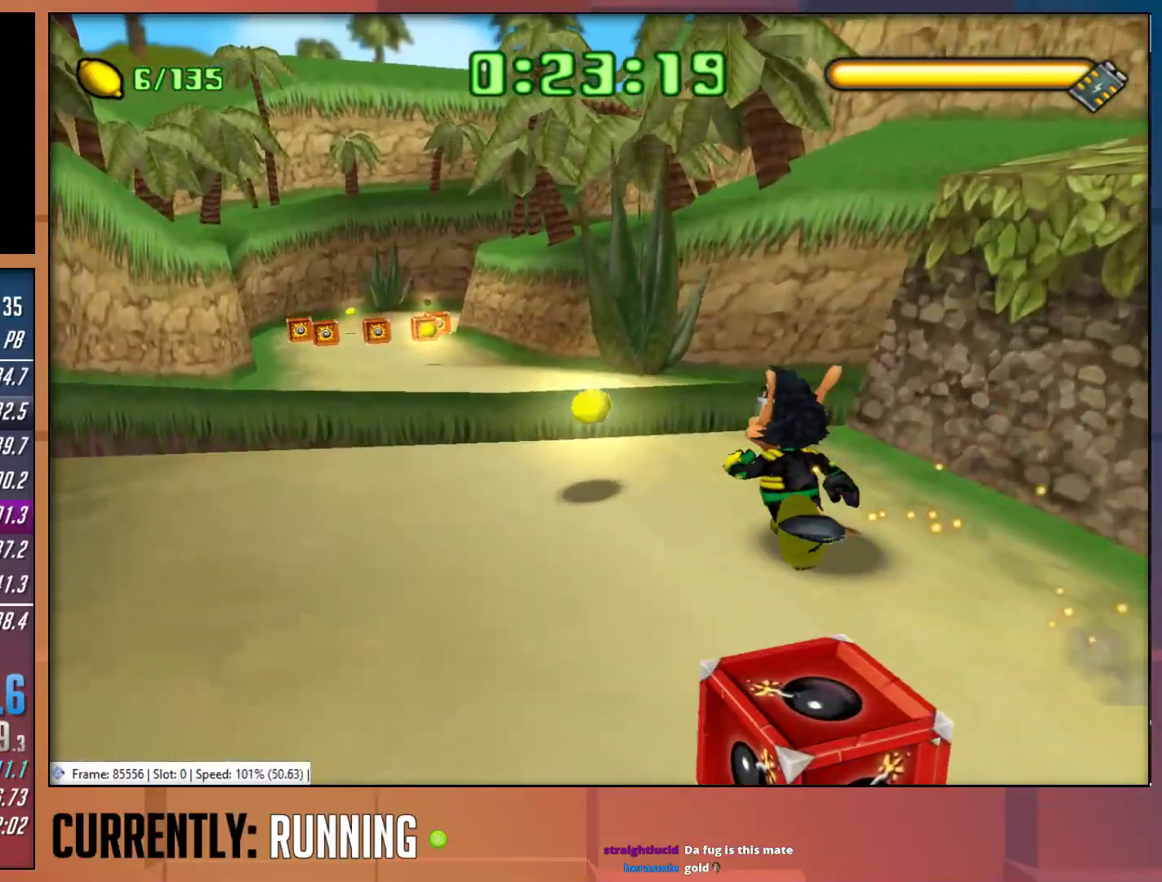
Gameplay with a controller (PlayStation layout); each line is a JSON object with the inputs held at the frame after it. "events" lists button and stick changes between this image and that frame as [ms after this image, input, new state], when the widget could be followed in between.
{"buttons": ["CROSS"], "left_stick": "up-left", "right_stick": "center", "events": [[300, "CROSS", "down"]]}
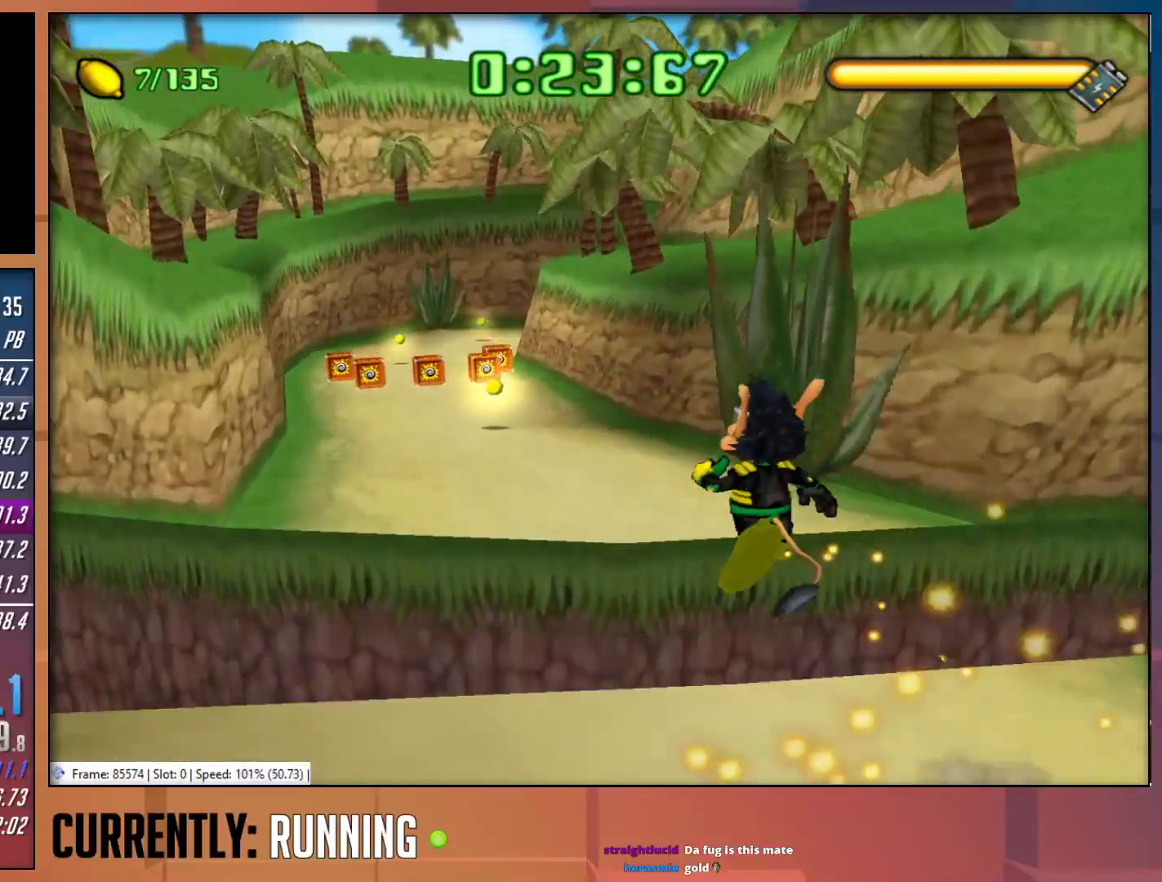
{"buttons": [], "left_stick": "up-left", "right_stick": "center", "events": [[100, "CROSS", "up"]]}
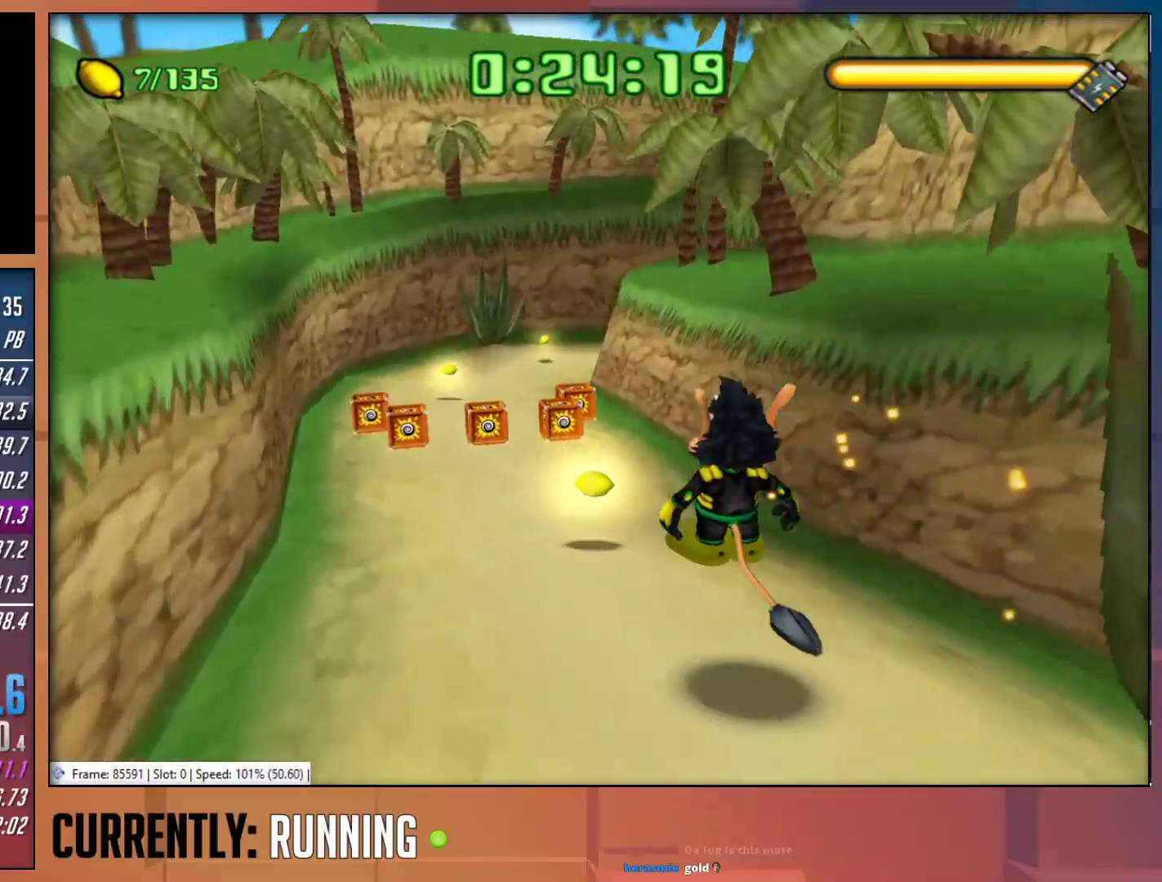
{"buttons": [], "left_stick": "up", "right_stick": "center", "events": [[483, "left_stick", "up"]]}
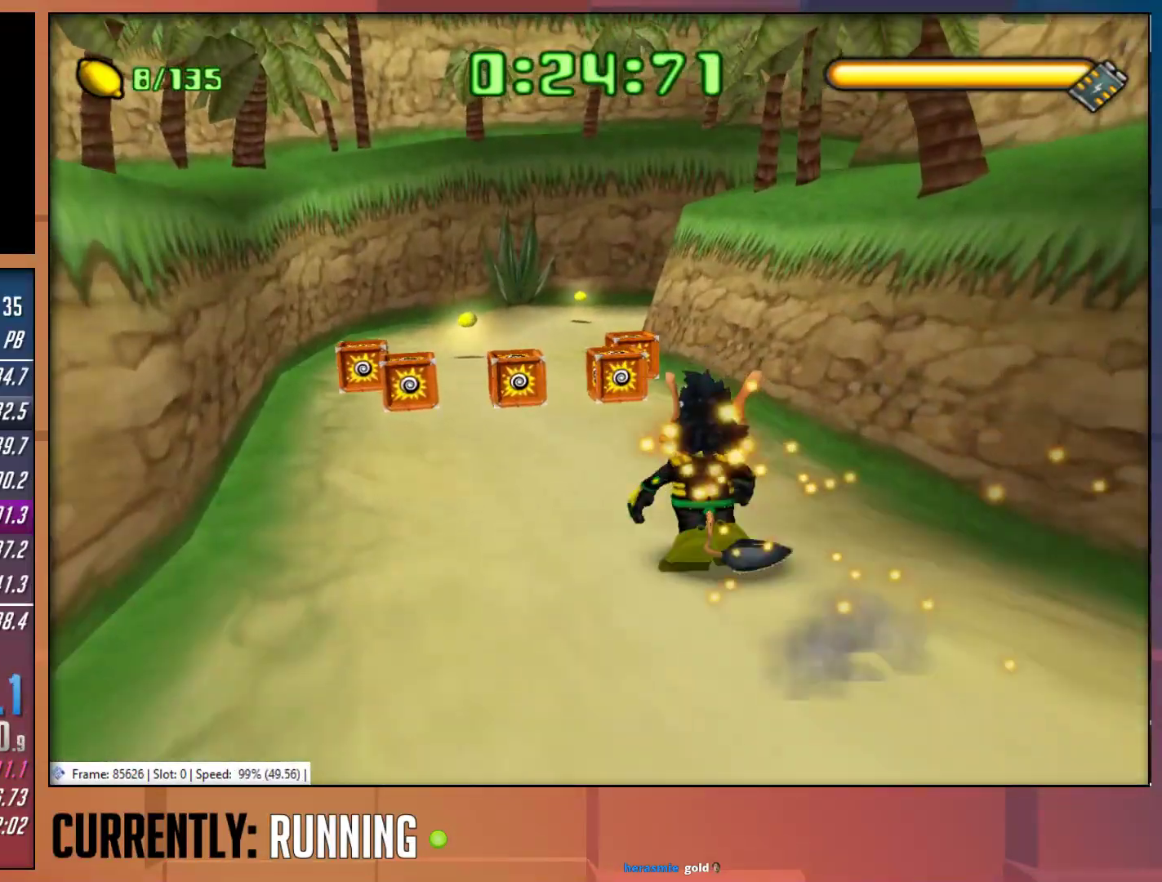
{"buttons": [], "left_stick": "up", "right_stick": "center", "events": [[167, "CROSS", "down"], [383, "CROSS", "up"]]}
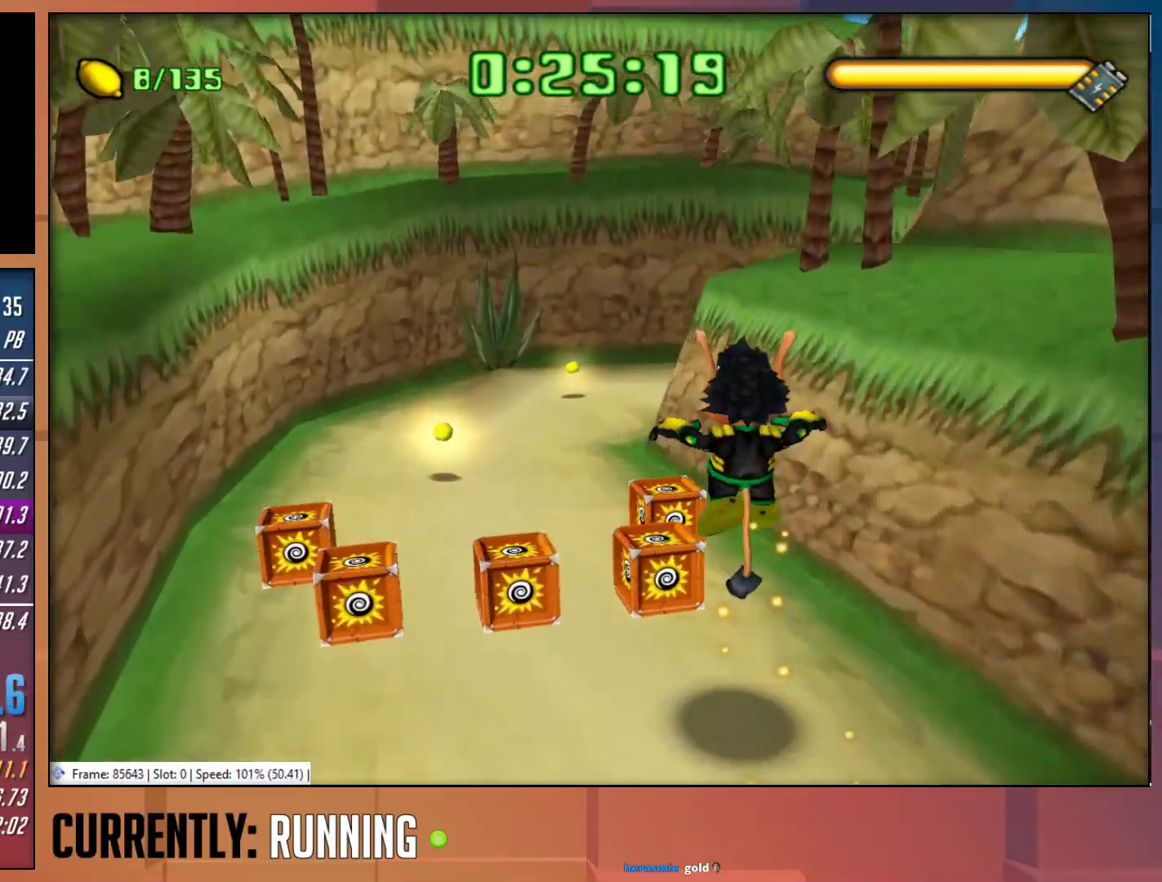
{"buttons": [], "left_stick": "up", "right_stick": "center", "events": [[117, "CROSS", "down"], [283, "CROSS", "up"]]}
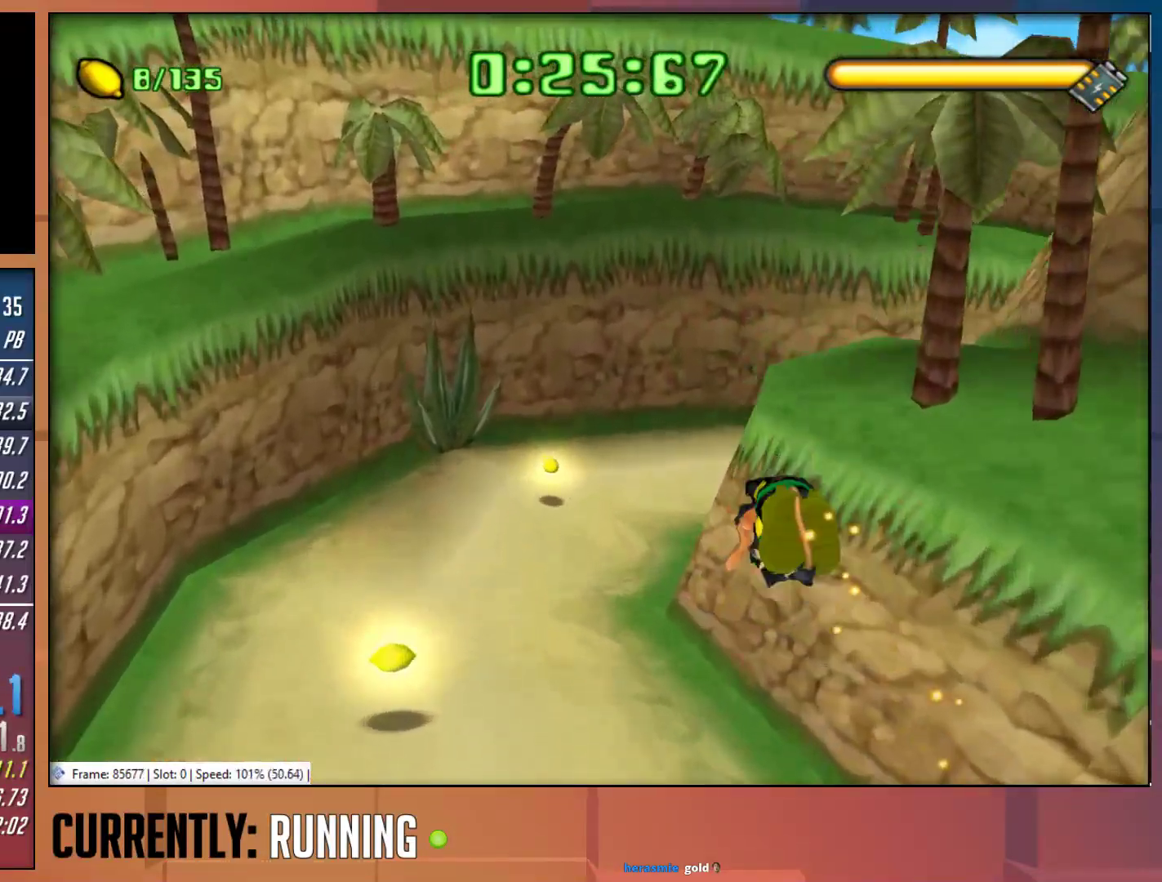
{"buttons": [], "left_stick": "up", "right_stick": "center", "events": []}
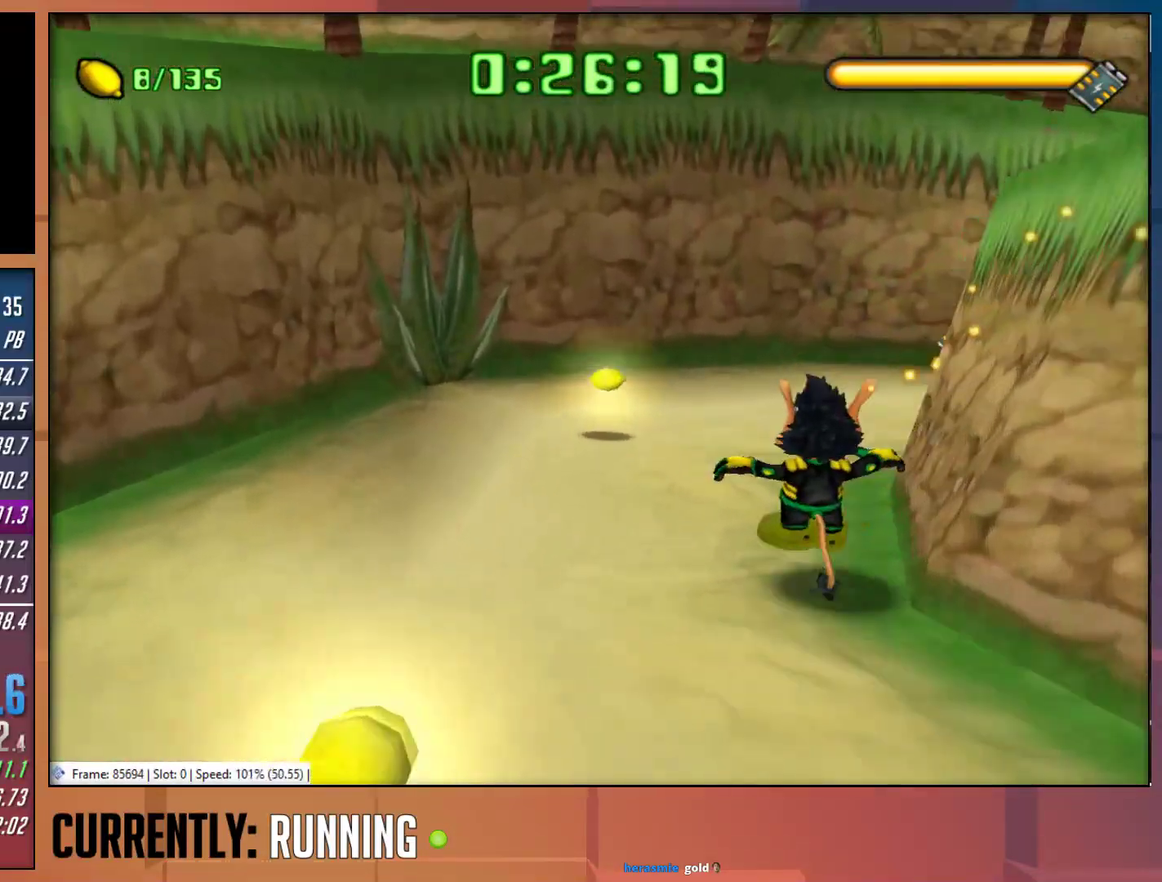
{"buttons": [], "left_stick": "up", "right_stick": "center", "events": []}
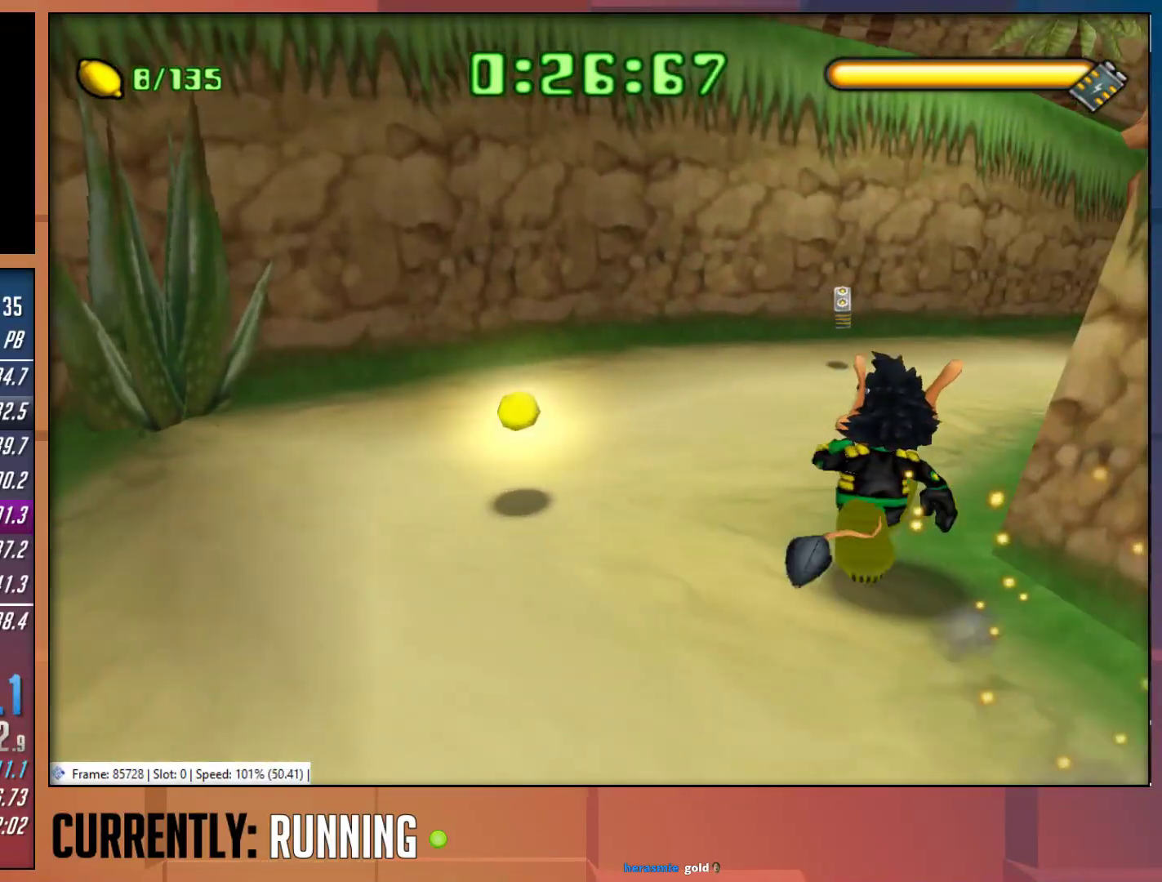
{"buttons": [], "left_stick": "up", "right_stick": "center", "events": []}
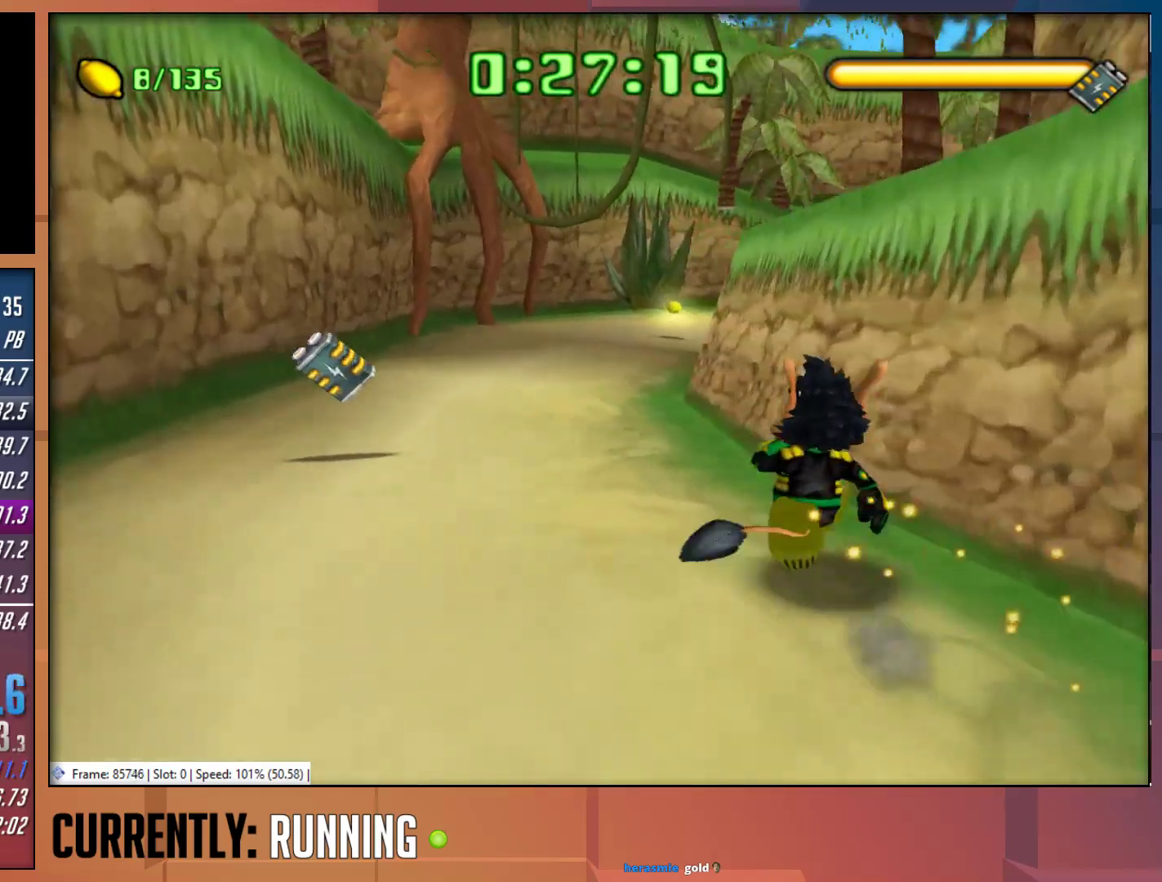
{"buttons": [], "left_stick": "up", "right_stick": "center", "events": []}
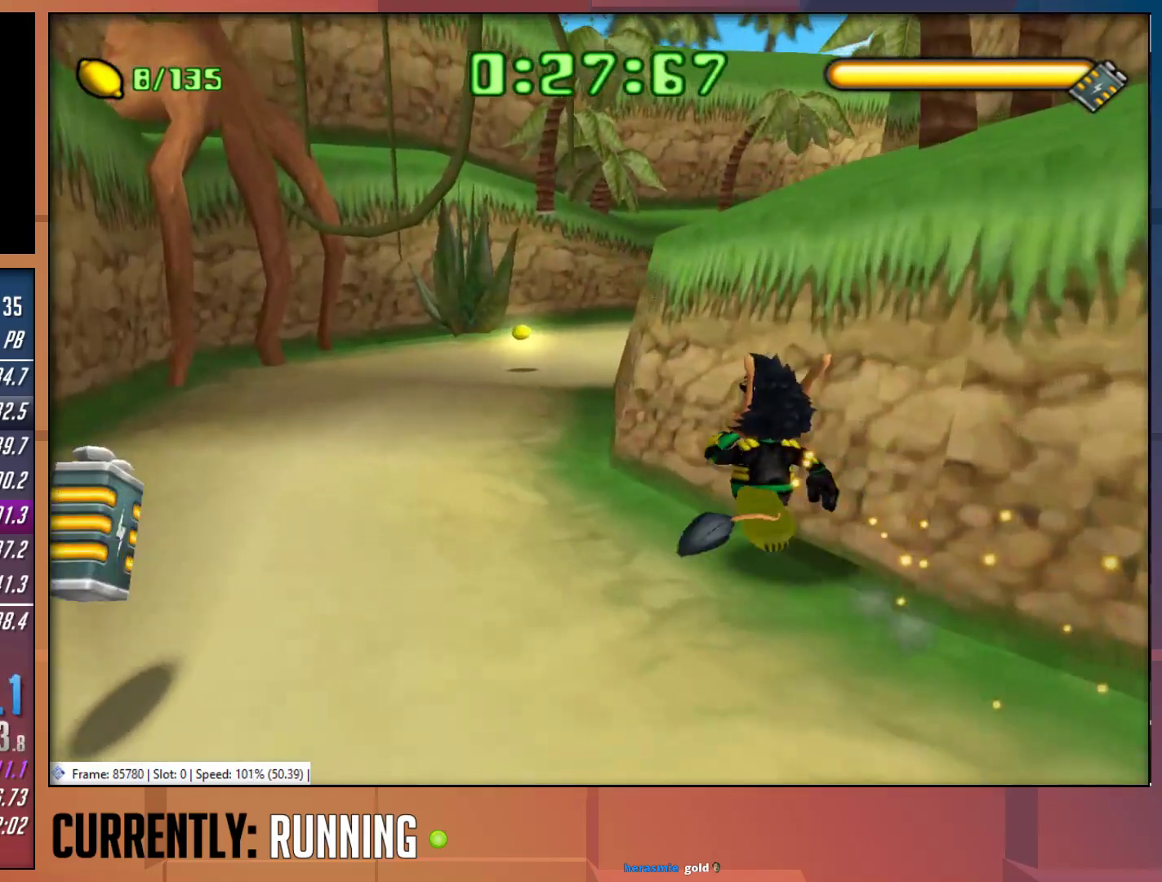
{"buttons": [], "left_stick": "up", "right_stick": "center", "events": []}
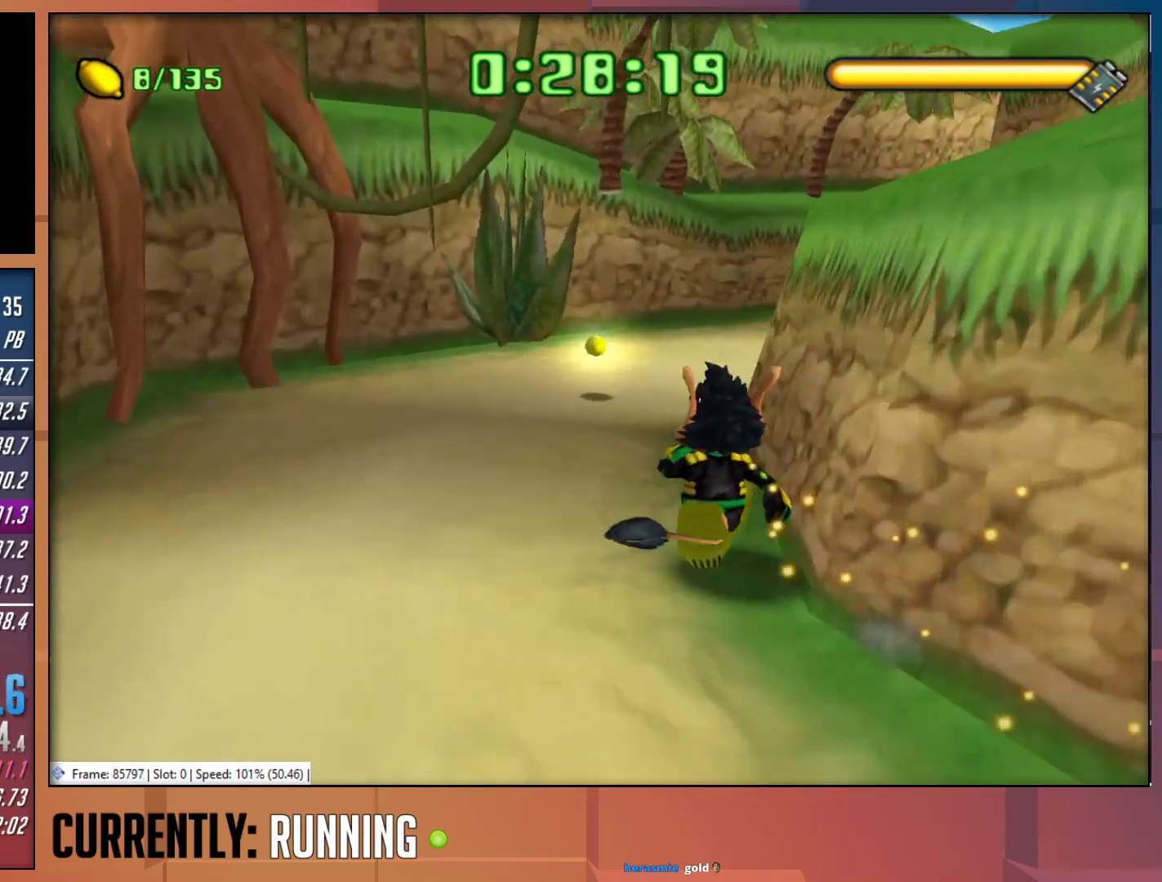
{"buttons": [], "left_stick": "up", "right_stick": "center", "events": []}
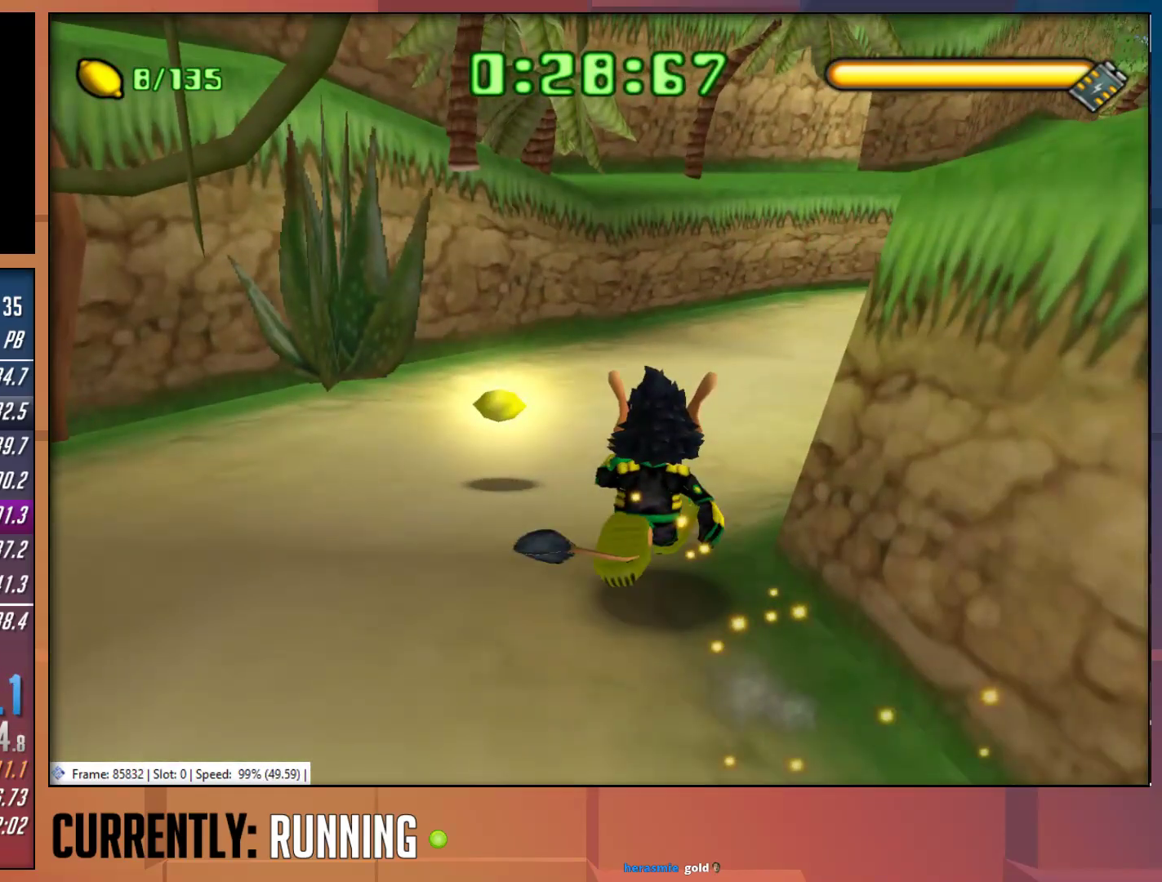
{"buttons": [], "left_stick": "up", "right_stick": "center", "events": []}
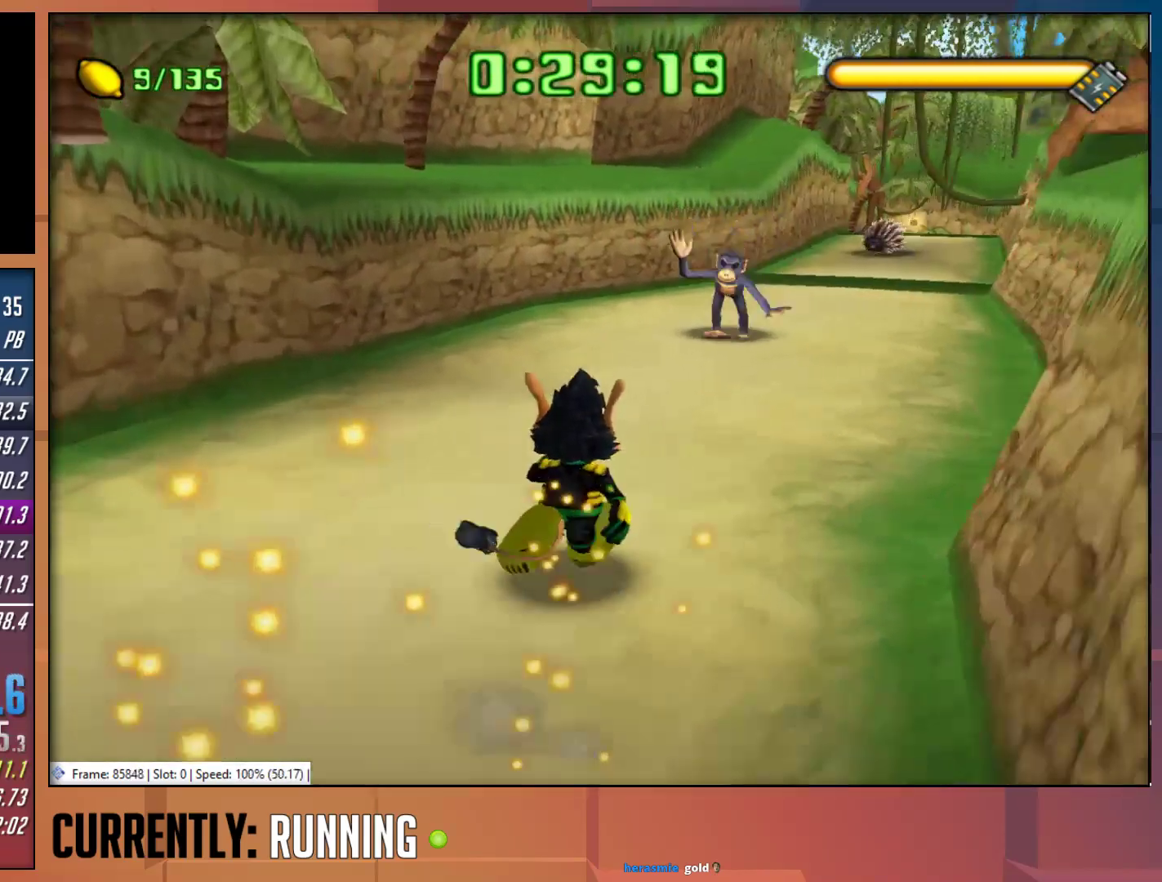
{"buttons": [], "left_stick": "up-right", "right_stick": "center", "events": [[150, "left_stick", "up-right"]]}
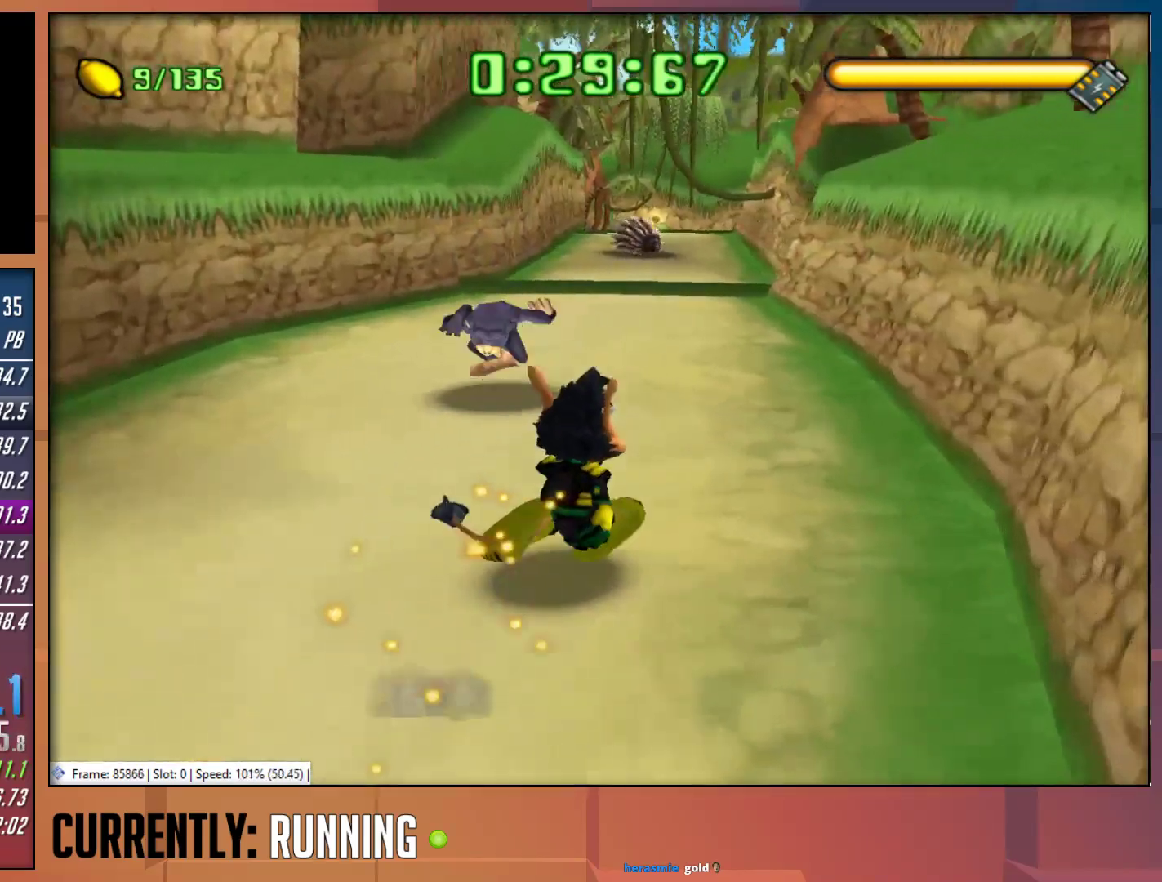
{"buttons": [], "left_stick": "up", "right_stick": "center", "events": [[100, "left_stick", "up"]]}
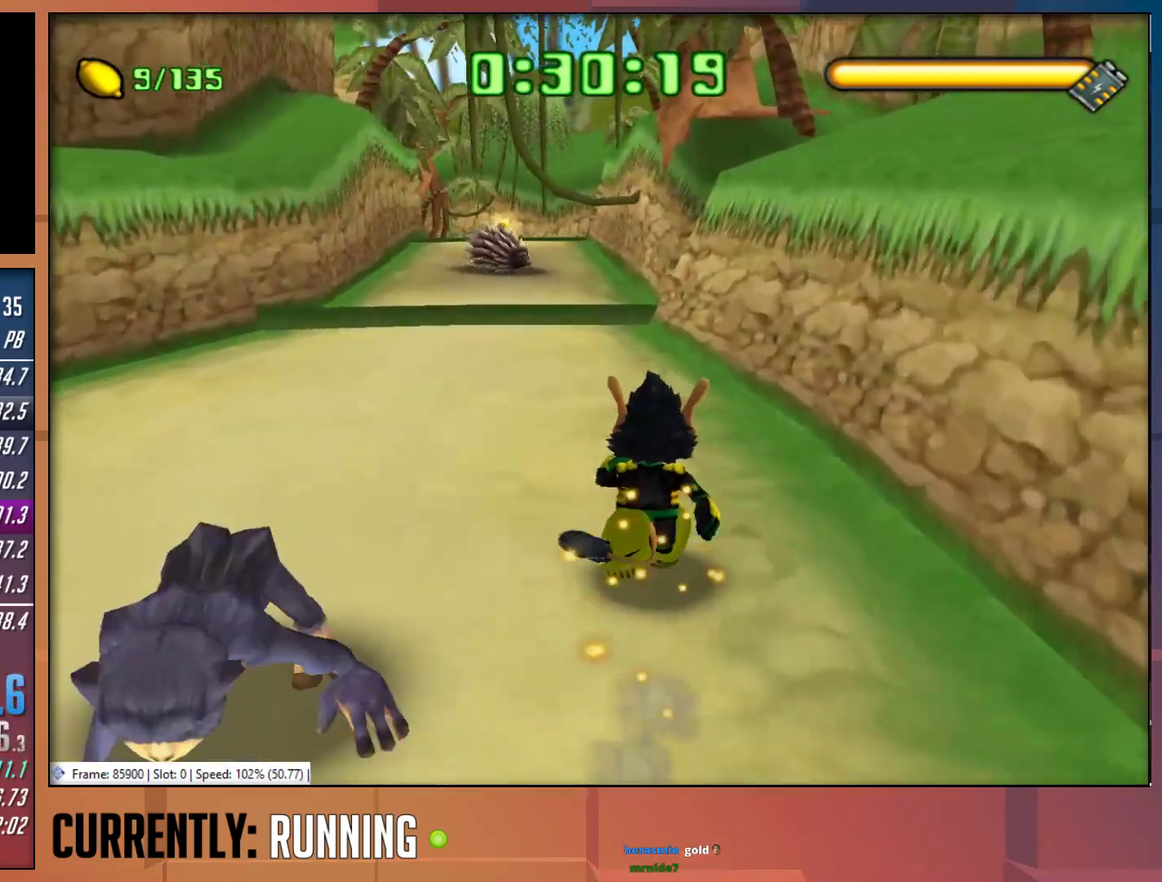
{"buttons": [], "left_stick": "up", "right_stick": "center", "events": []}
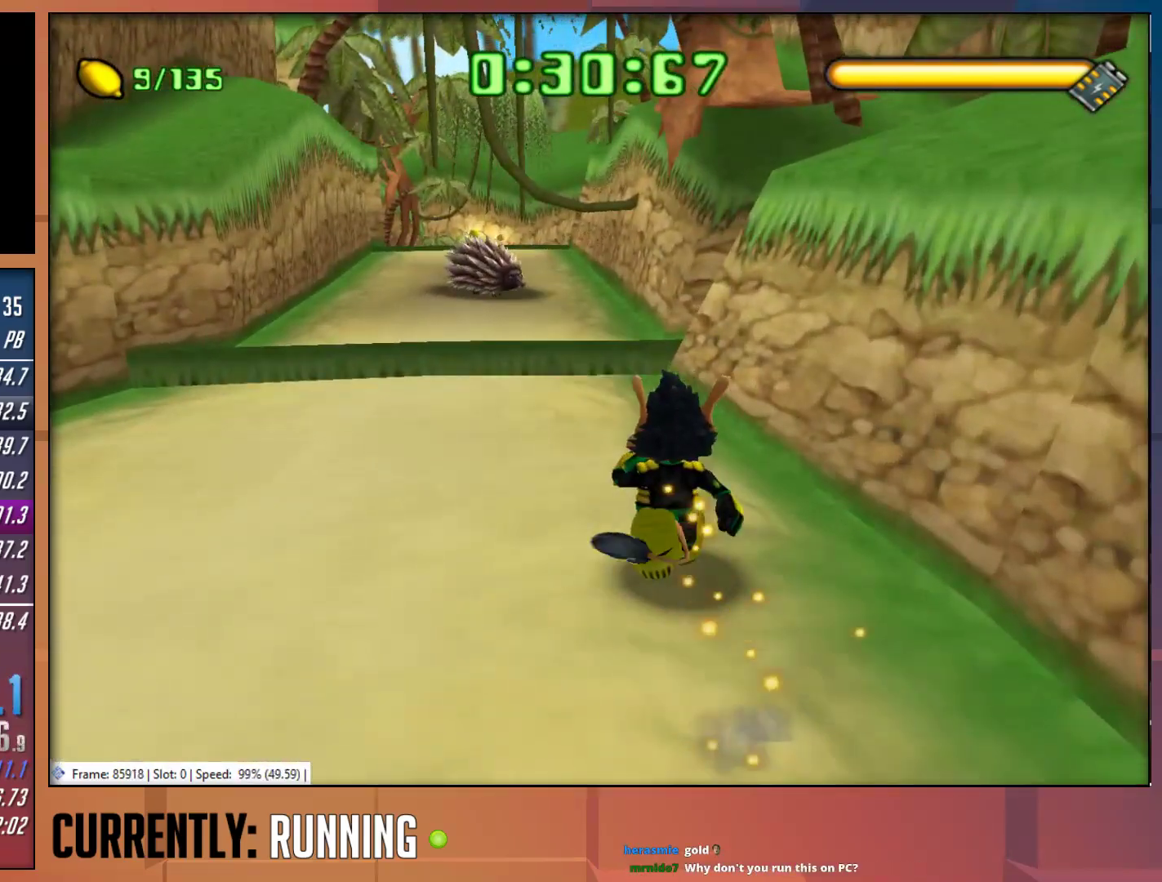
{"buttons": [], "left_stick": "up", "right_stick": "center", "events": []}
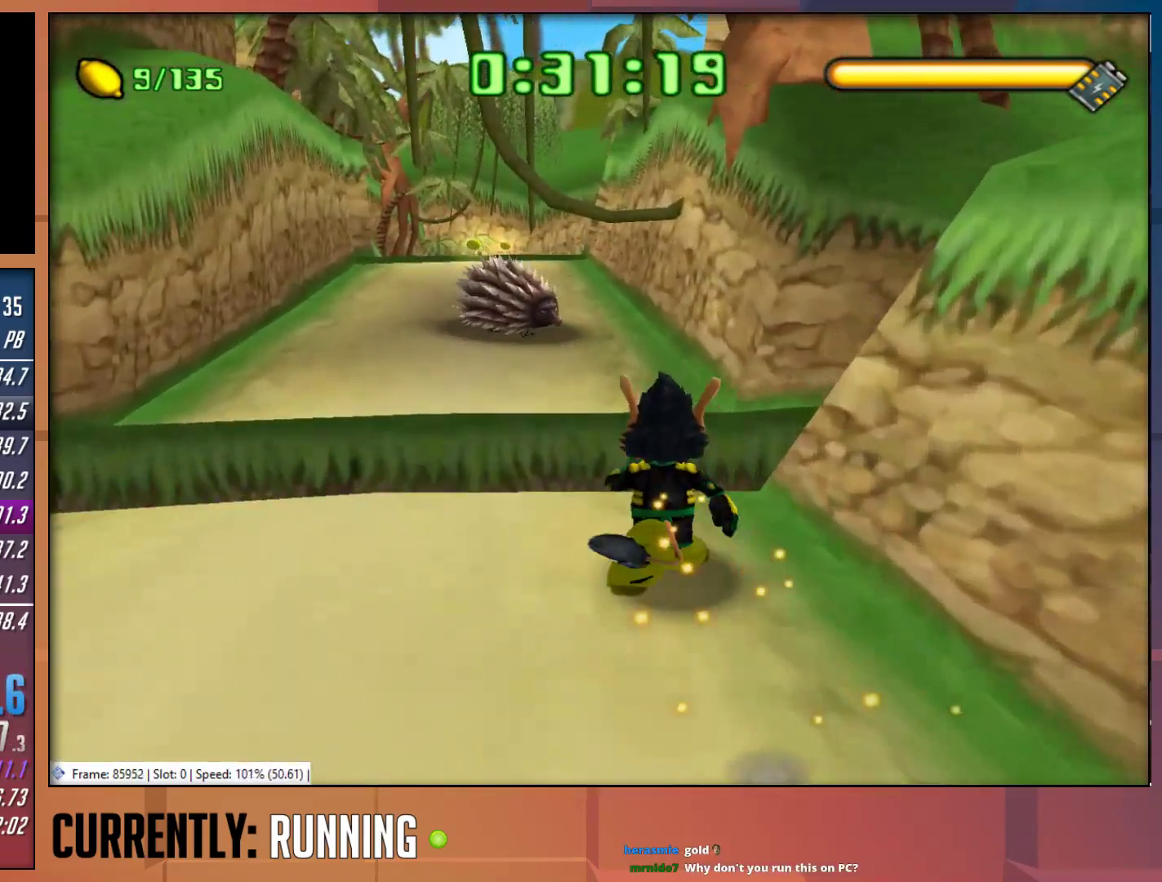
{"buttons": [], "left_stick": "up", "right_stick": "center", "events": [[100, "CROSS", "down"], [350, "CROSS", "up"]]}
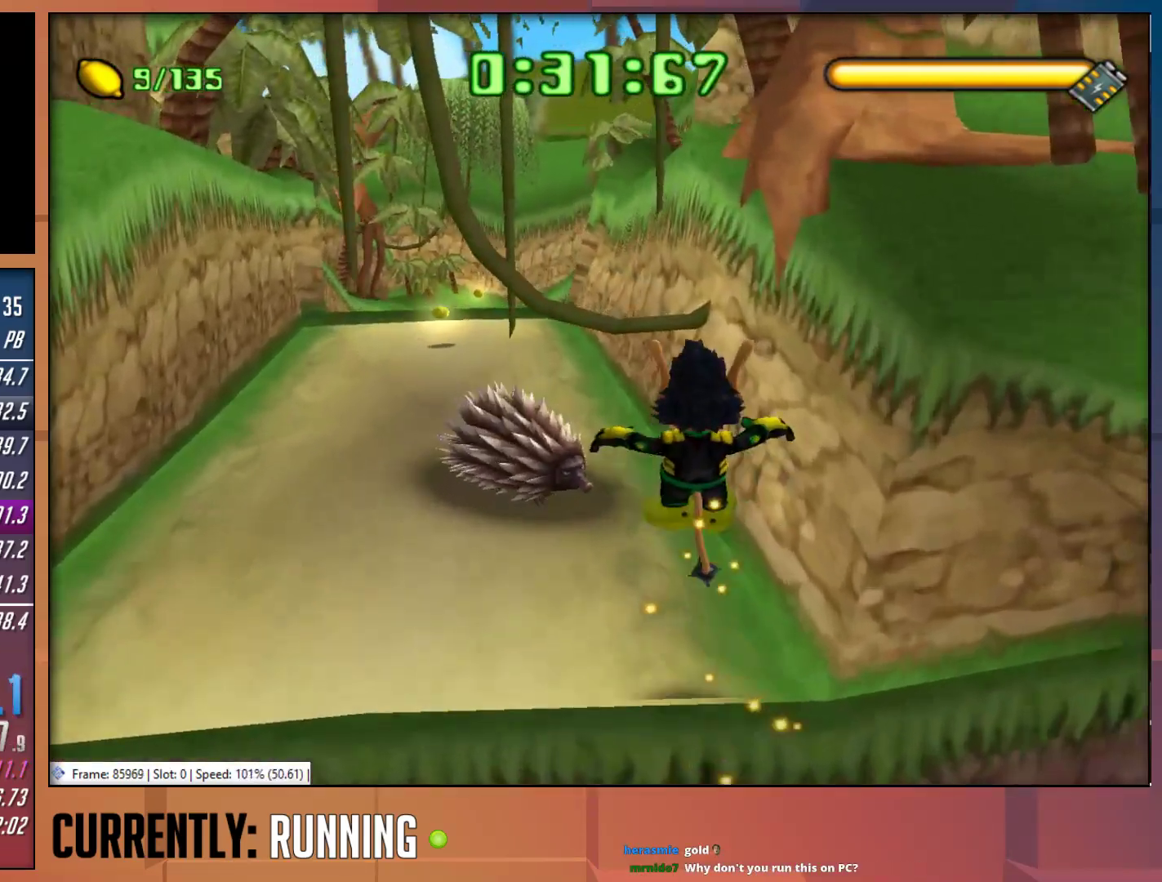
{"buttons": [], "left_stick": "up", "right_stick": "center", "events": [[17, "CROSS", "down"], [183, "CROSS", "up"]]}
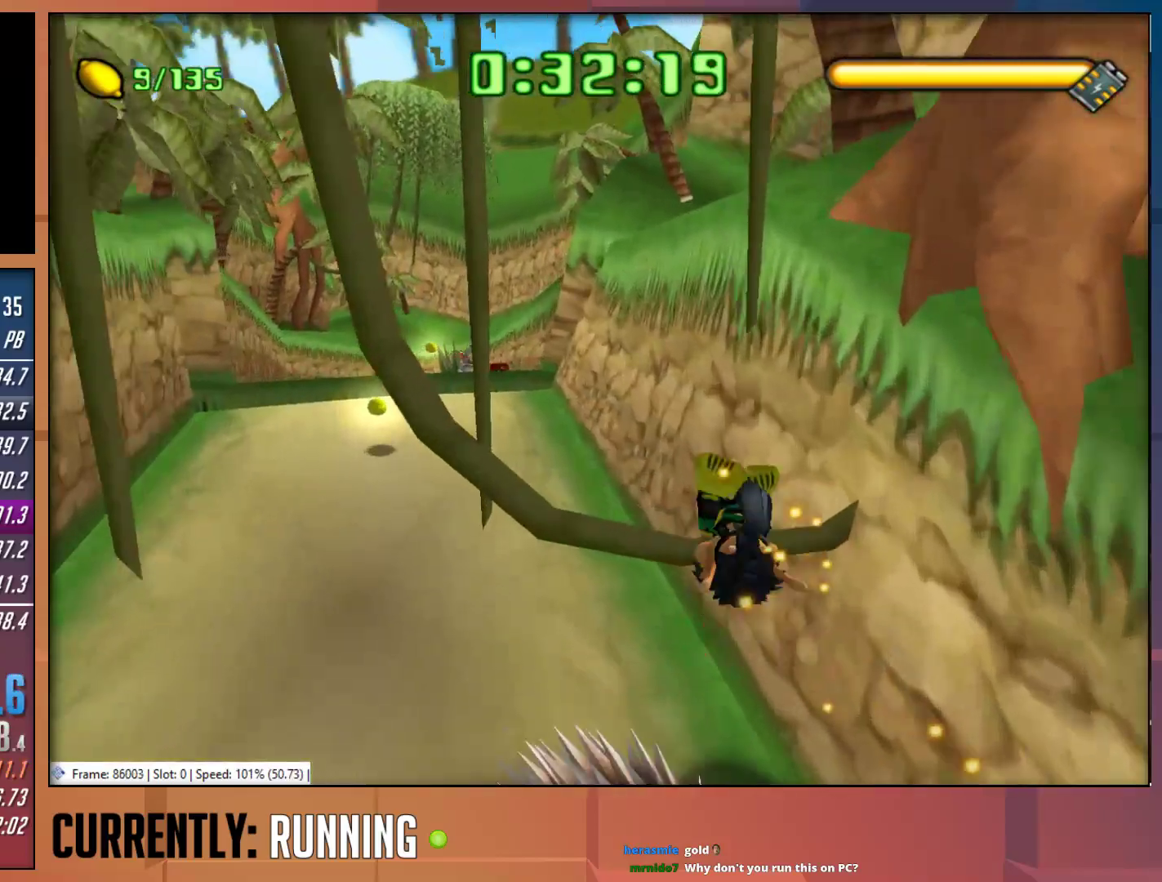
{"buttons": [], "left_stick": "up-left", "right_stick": "center", "events": [[250, "left_stick", "up-left"]]}
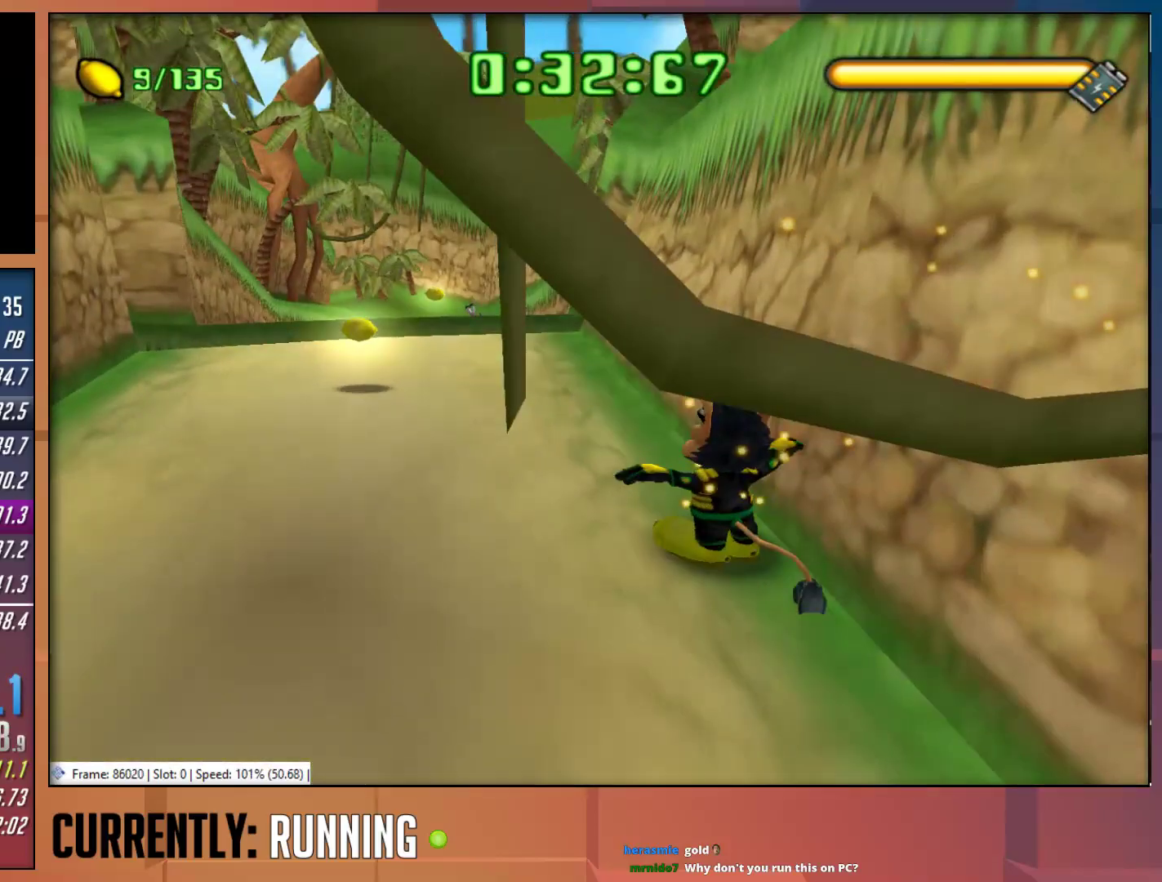
{"buttons": [], "left_stick": "up", "right_stick": "center", "events": [[417, "left_stick", "up"]]}
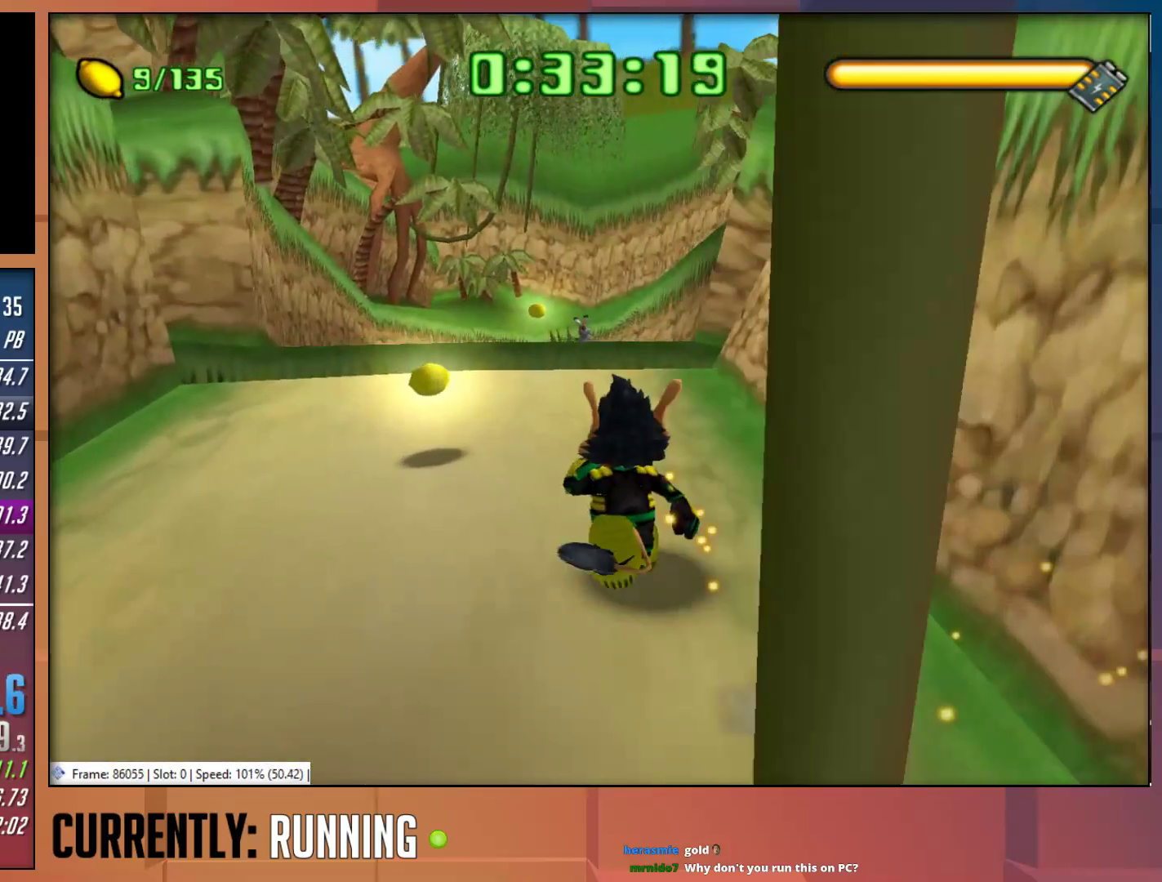
{"buttons": [], "left_stick": "up", "right_stick": "center", "events": []}
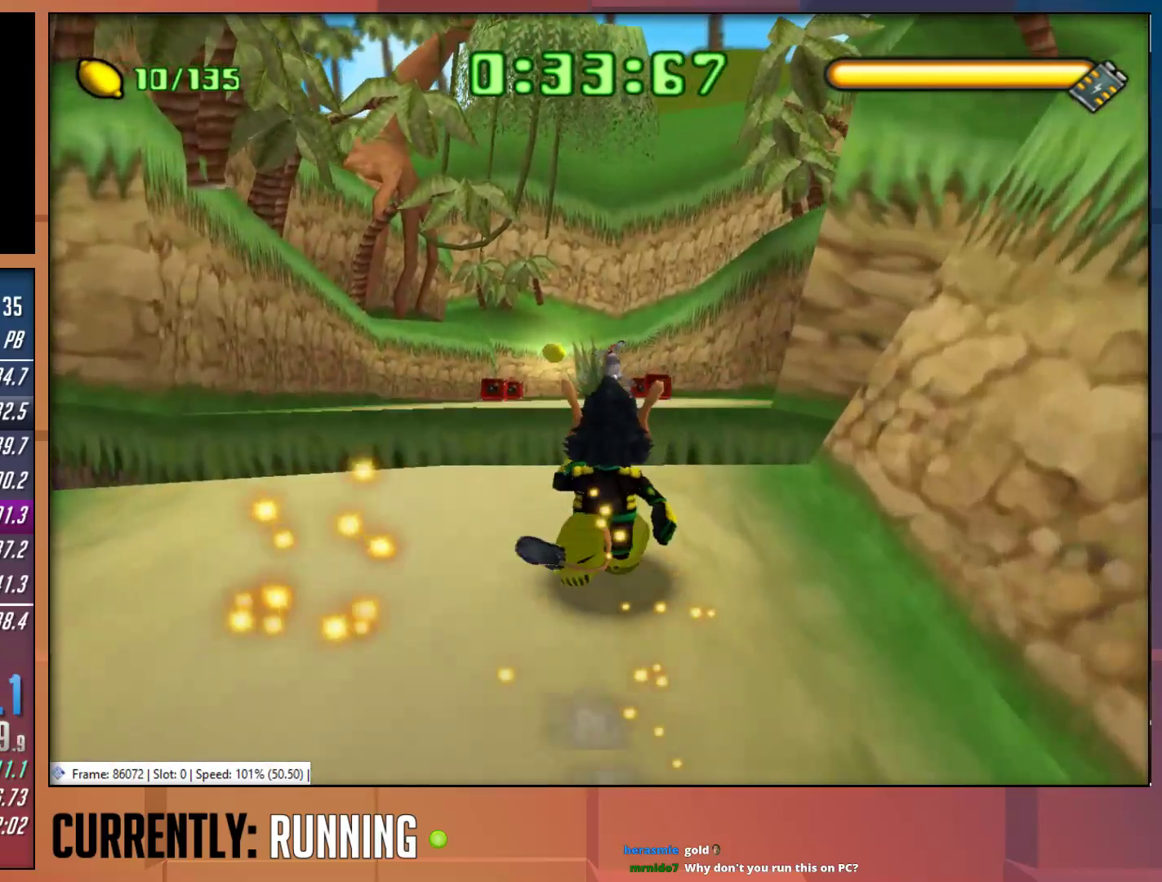
{"buttons": [], "left_stick": "up", "right_stick": "center", "events": [[167, "CROSS", "down"], [367, "CROSS", "up"]]}
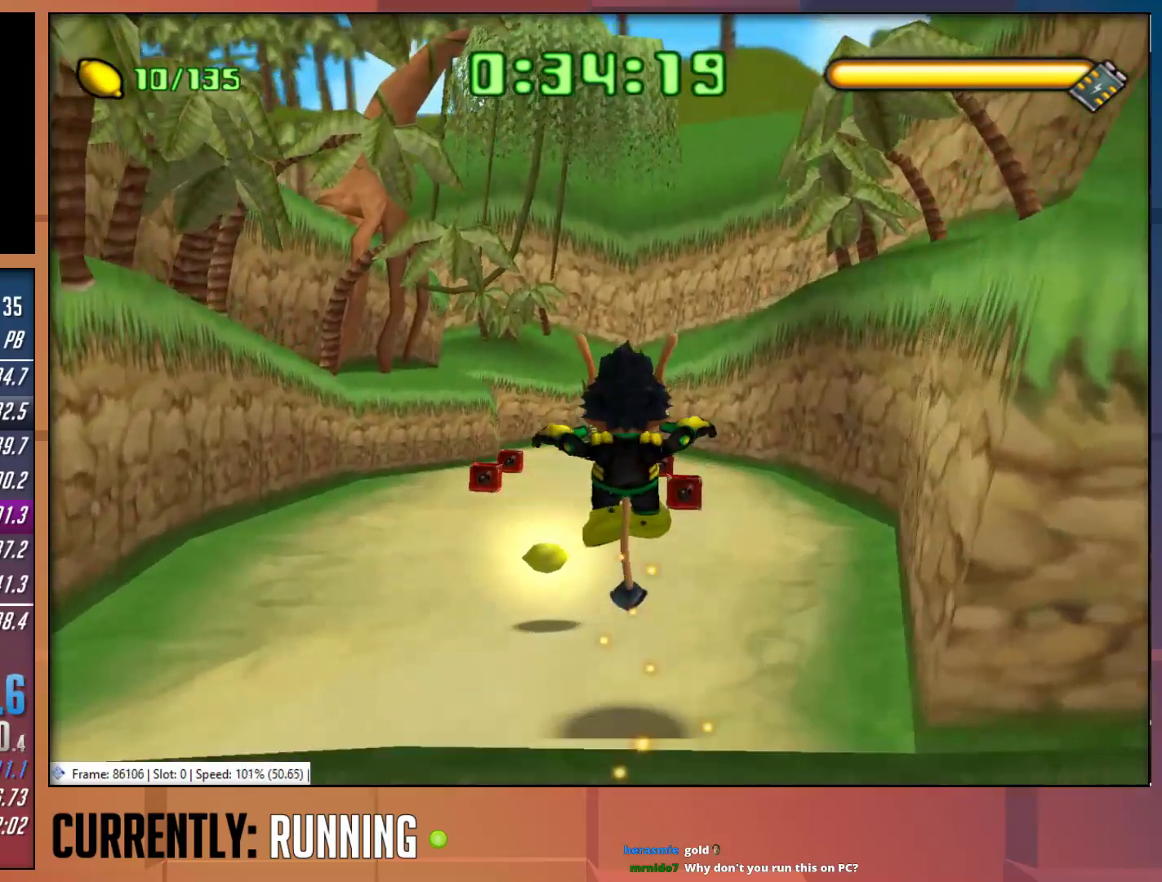
{"buttons": [], "left_stick": "up", "right_stick": "center", "events": []}
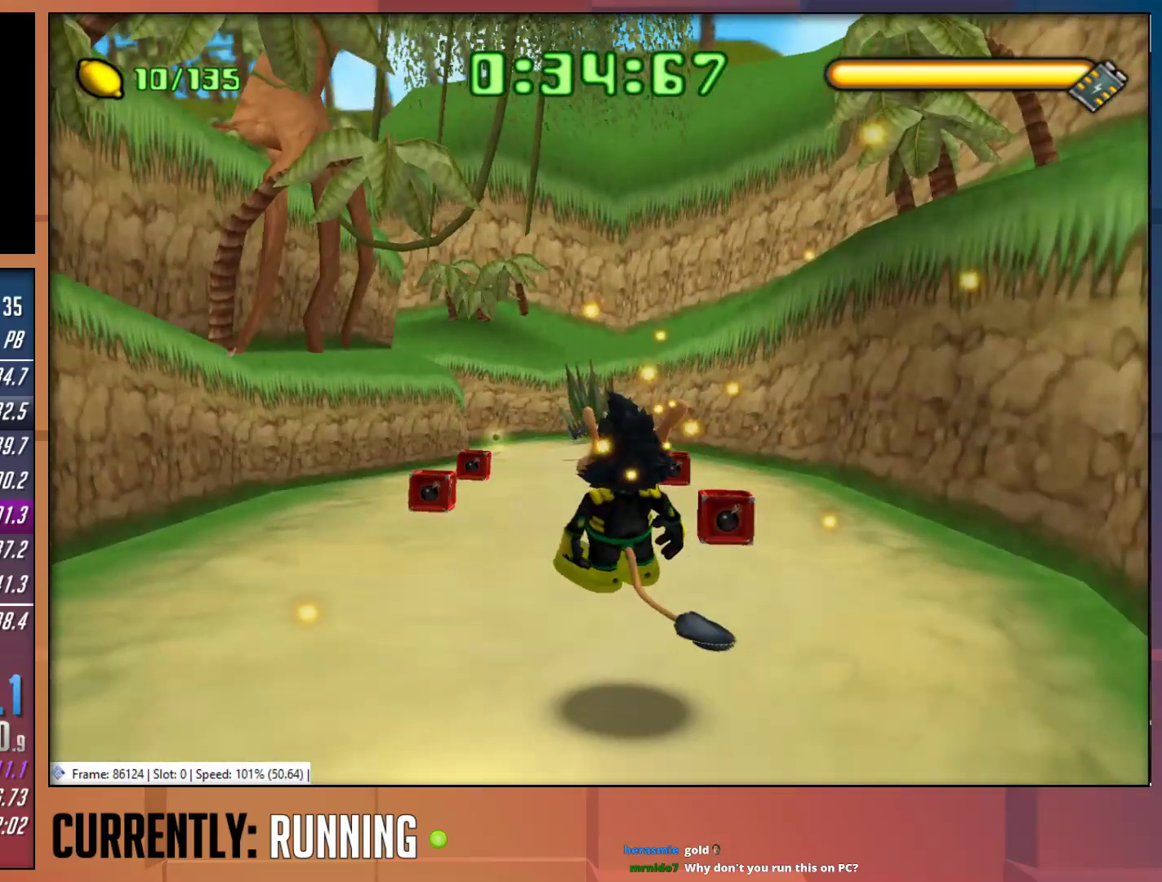
{"buttons": [], "left_stick": "up", "right_stick": "center", "events": []}
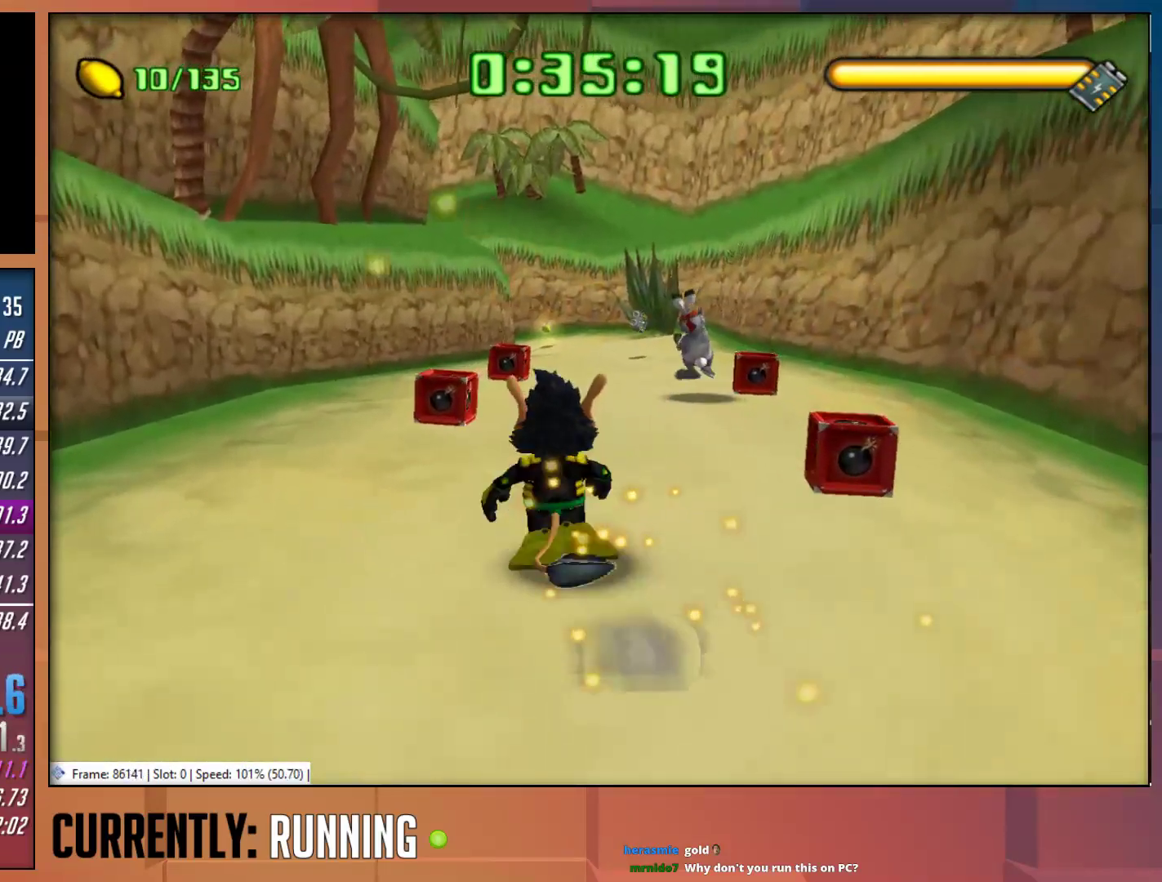
{"buttons": ["CROSS"], "left_stick": "up", "right_stick": "center", "events": [[383, "CROSS", "down"]]}
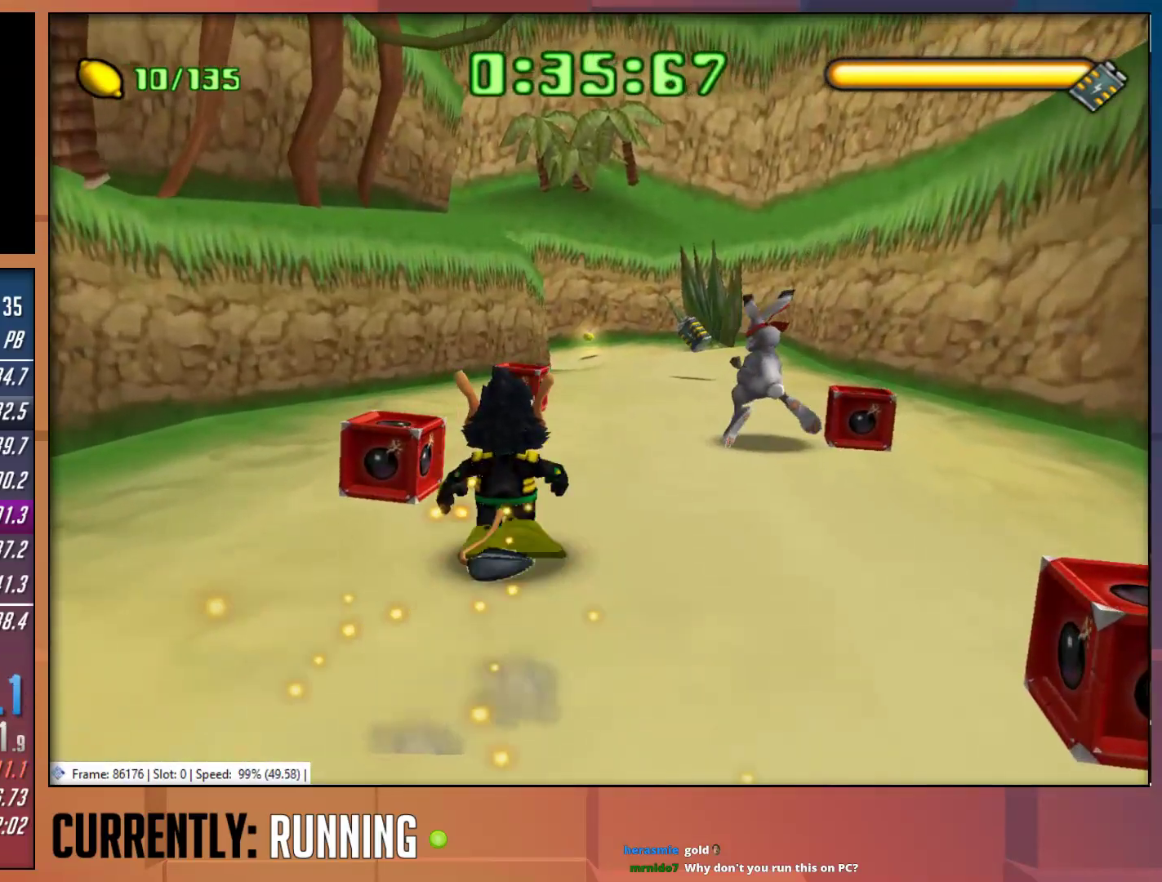
{"buttons": [], "left_stick": "up", "right_stick": "center", "events": [[117, "CROSS", "up"]]}
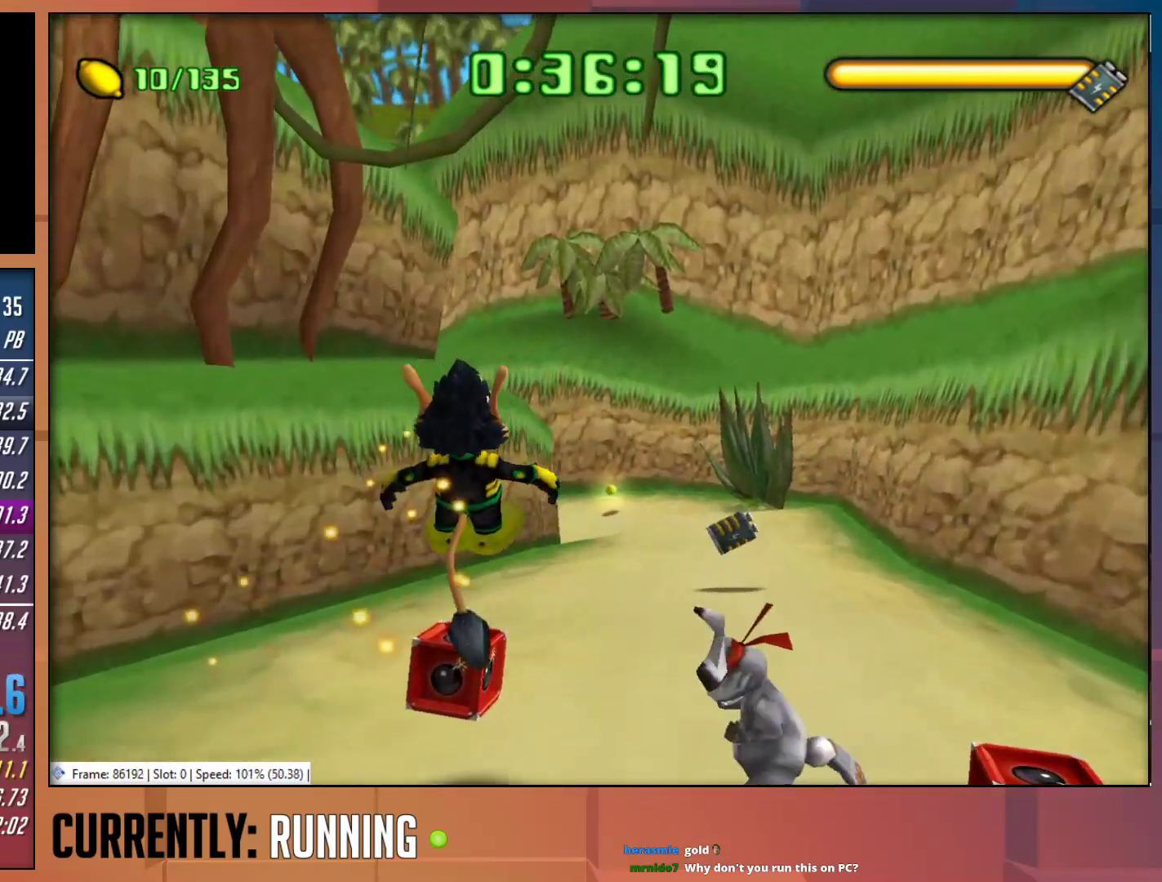
{"buttons": [], "left_stick": "up", "right_stick": "center", "events": [[217, "CROSS", "down"], [367, "CROSS", "up"]]}
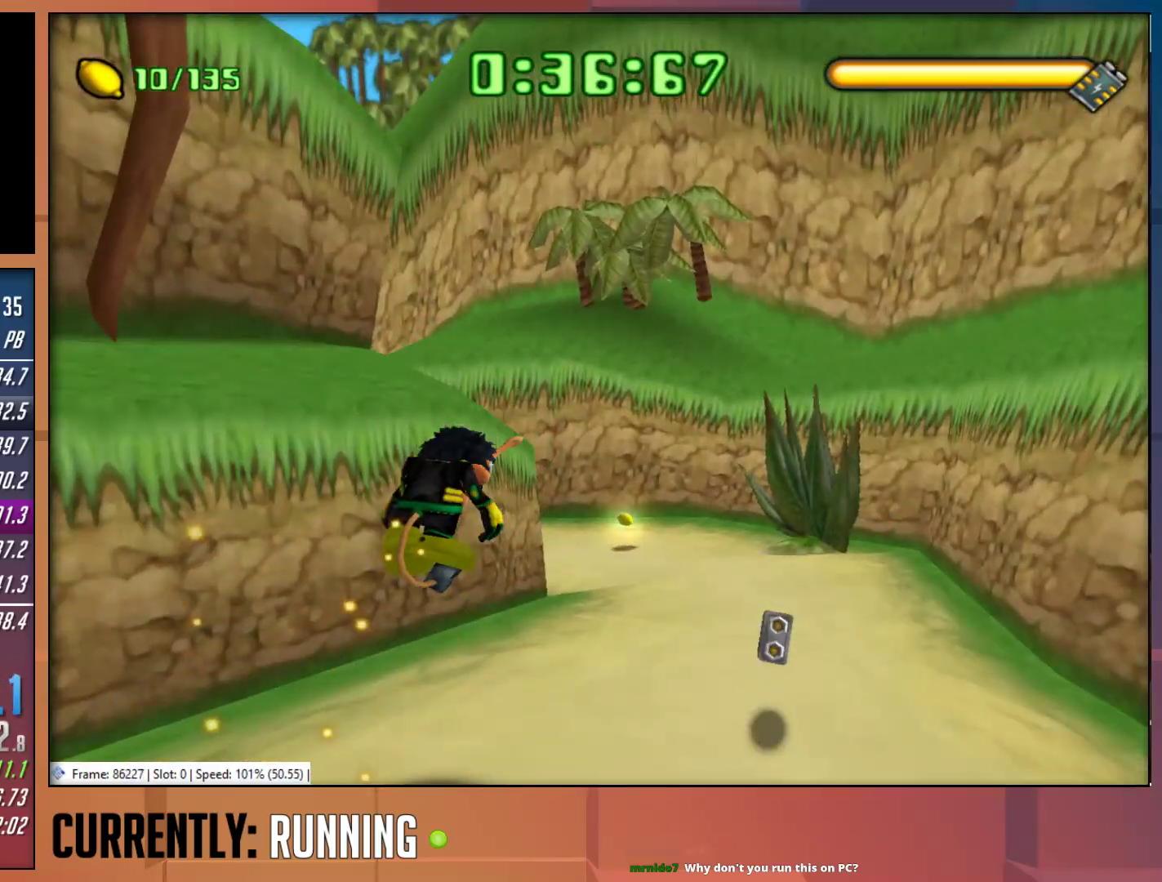
{"buttons": [], "left_stick": "up", "right_stick": "center", "events": []}
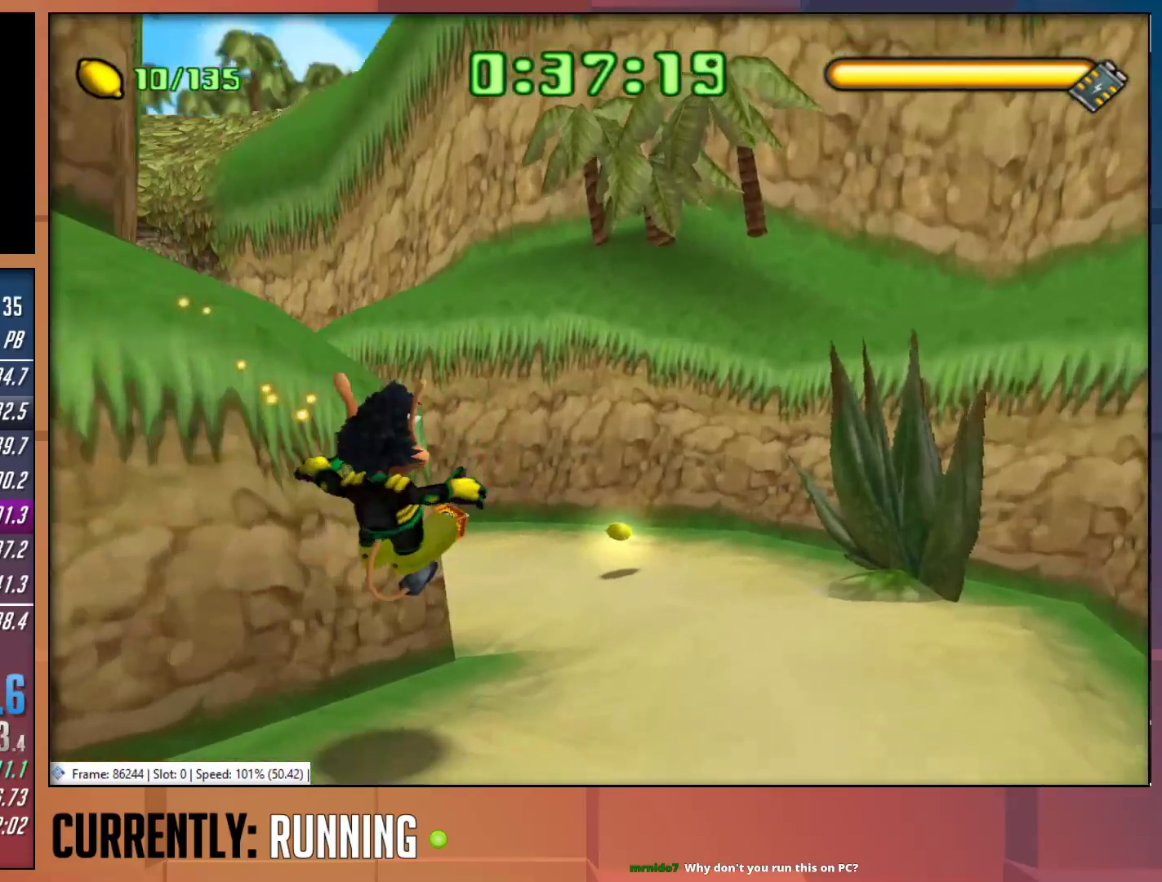
{"buttons": [], "left_stick": "up", "right_stick": "center", "events": []}
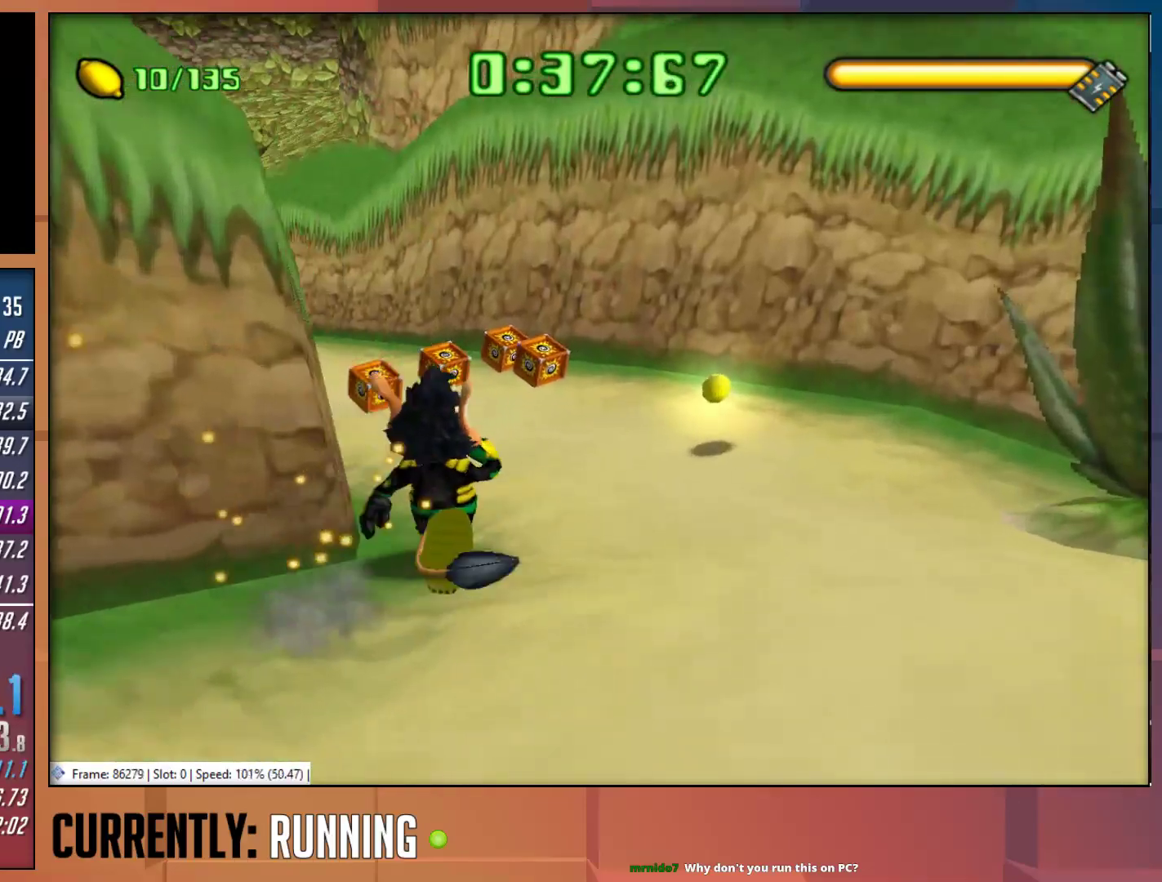
{"buttons": [], "left_stick": "up", "right_stick": "center", "events": []}